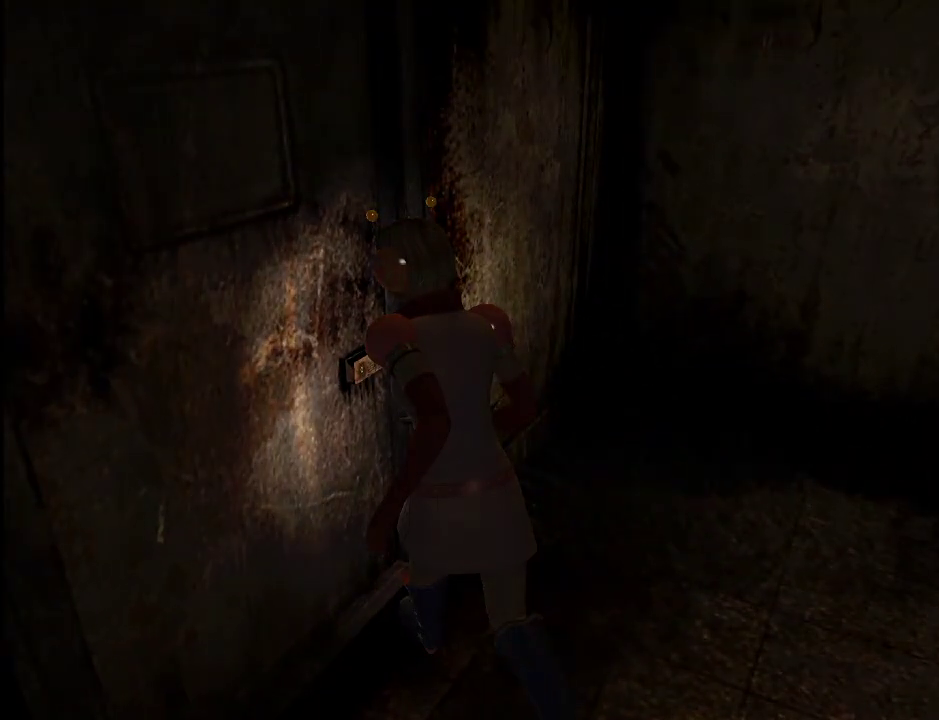
Gameplay with keyboard and mouse; each line is a JSON object with the keys and mouse buttons held at the frame after it. "events" lists presses ("down") and releases ("up") of ".", "/", "0", "1", "2", "3", "4", "5", "6", "7", "8", "9", "a", "alt_l", "alt_r", "b", "backslash", "backspace", "c", "caps_lock", "comma", "ctrl_l", "ctrl_r", "d", "e", "equals", "escape", "f", "g", "h", "i", "j", "k", "l", "lbracket", "m", "minus", "n", "o", "p", "q", "quote", "r", "rbracket", "return", "s", "semicolon", "shift_l", "shift_r", "space", "super", "t", "tab", "u", "v", "w", "x", "y", "z", "mouse_left" and "mouse_right" between this image and that frame as [ms after this image, input, new state], when the widget could be followed in between. "mouse_left", "mouse_right" = the "left", "right" buttons of the "mouse" list. No other keys are recorded. Mouse movement is not recorded.
{"keys": ["a", "w"], "mouse": [], "events": [[167, "a", "down"]]}
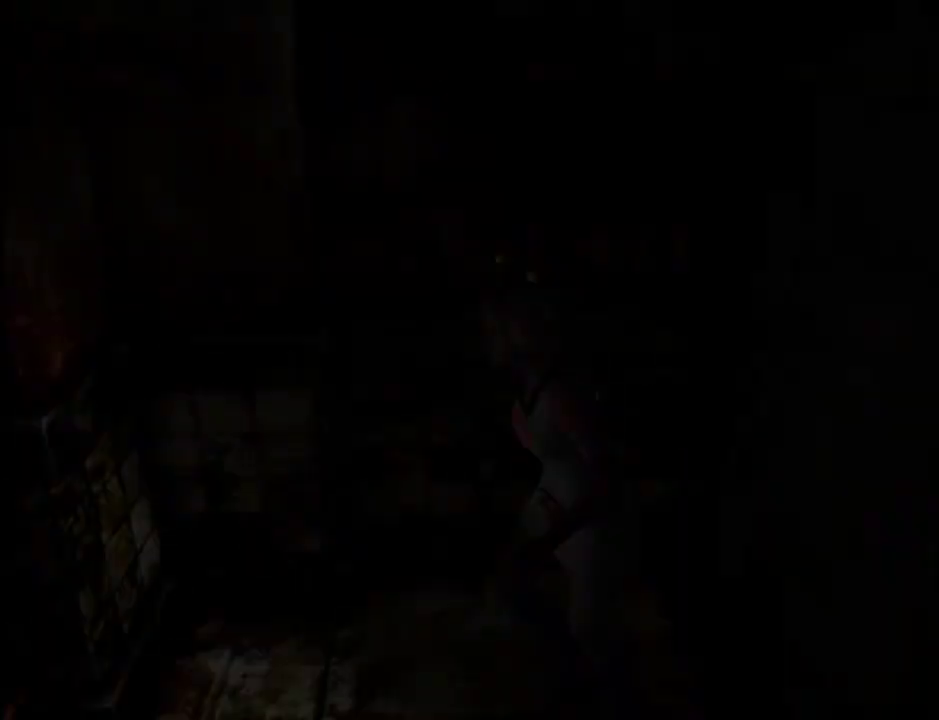
{"keys": ["w"], "mouse": [], "events": [[333, "a", "up"]]}
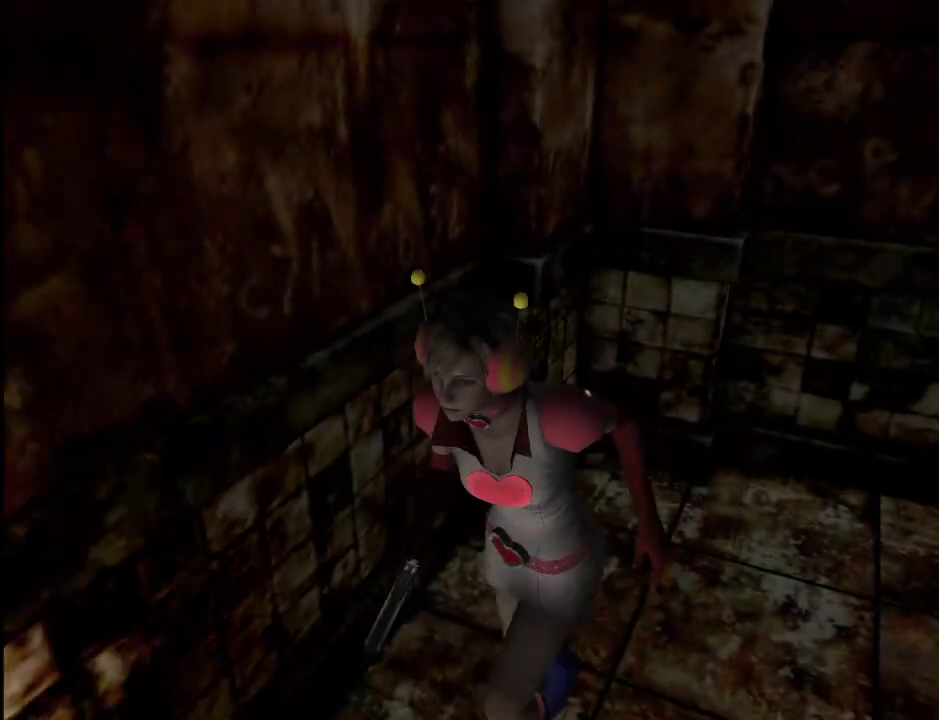
{"keys": ["w"], "mouse": [], "events": [[67, "a", "down"], [100, "a", "up"]]}
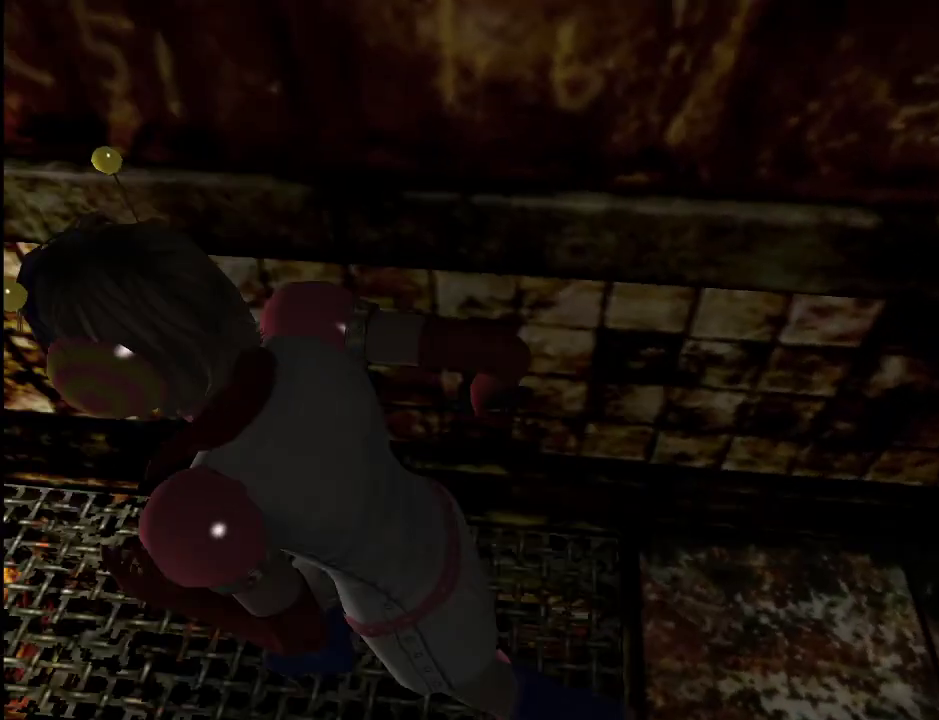
{"keys": ["w"], "mouse": [], "events": [[267, "a", "down"], [317, "a", "up"]]}
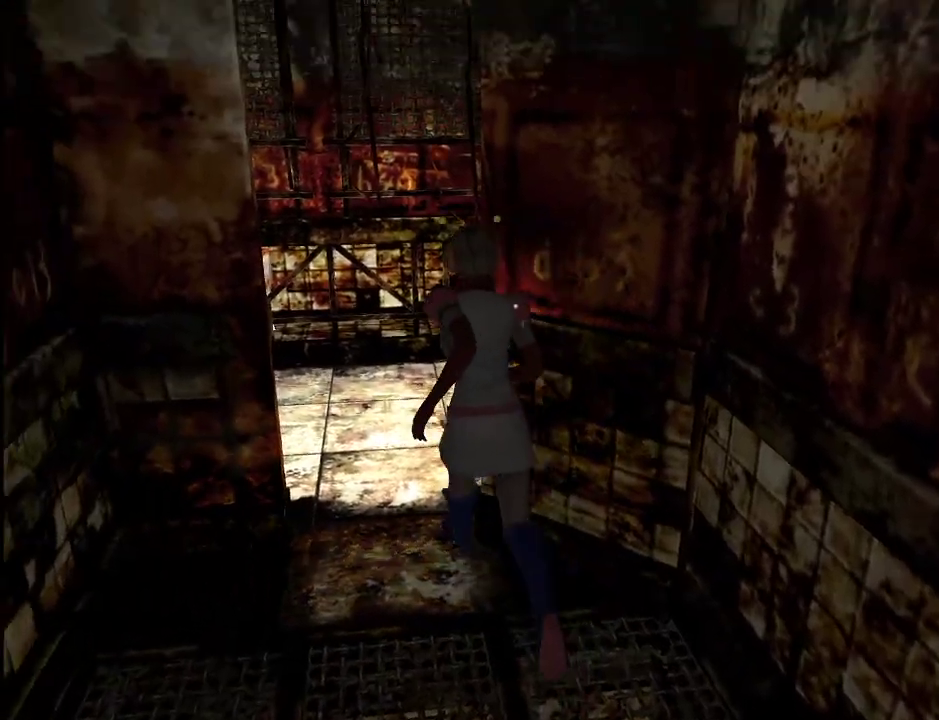
{"keys": ["d", "w"], "mouse": [], "events": [[183, "d", "down"]]}
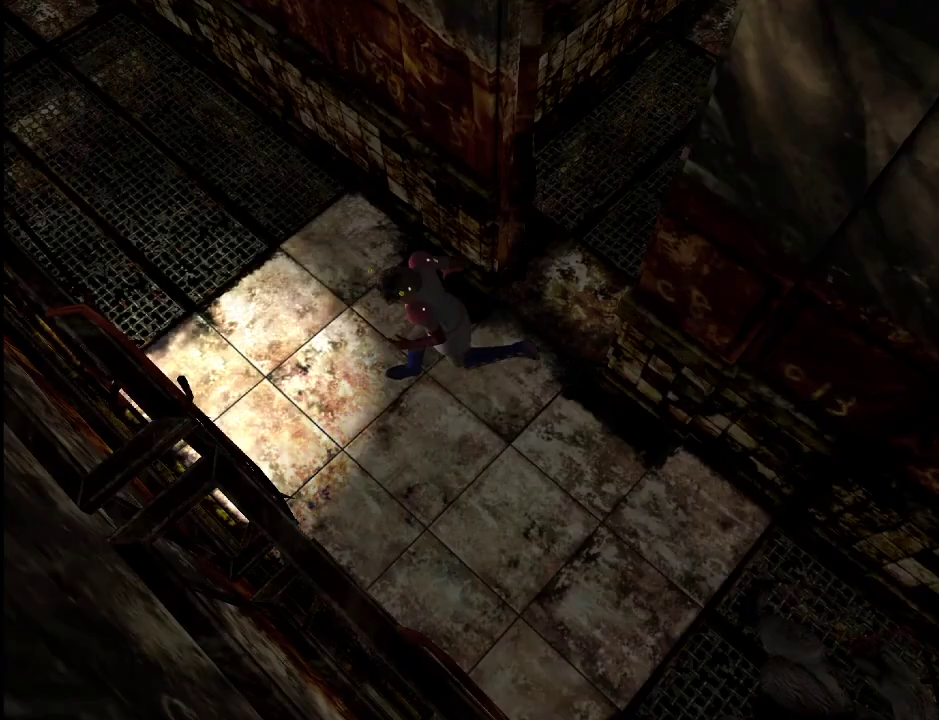
{"keys": ["w"], "mouse": [], "events": [[300, "d", "up"]]}
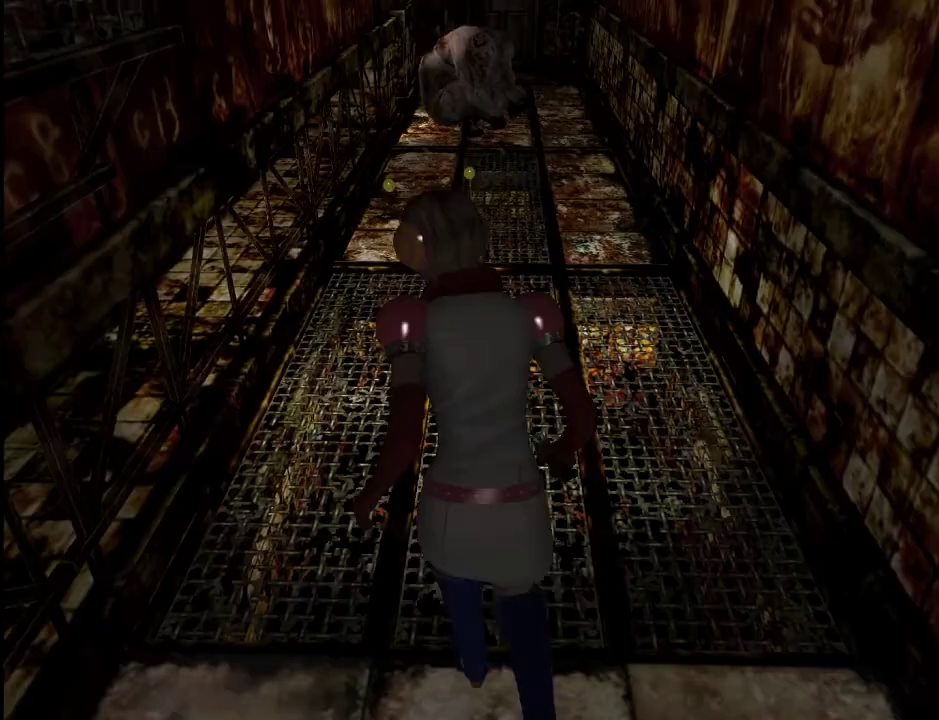
{"keys": ["w"], "mouse": [], "events": []}
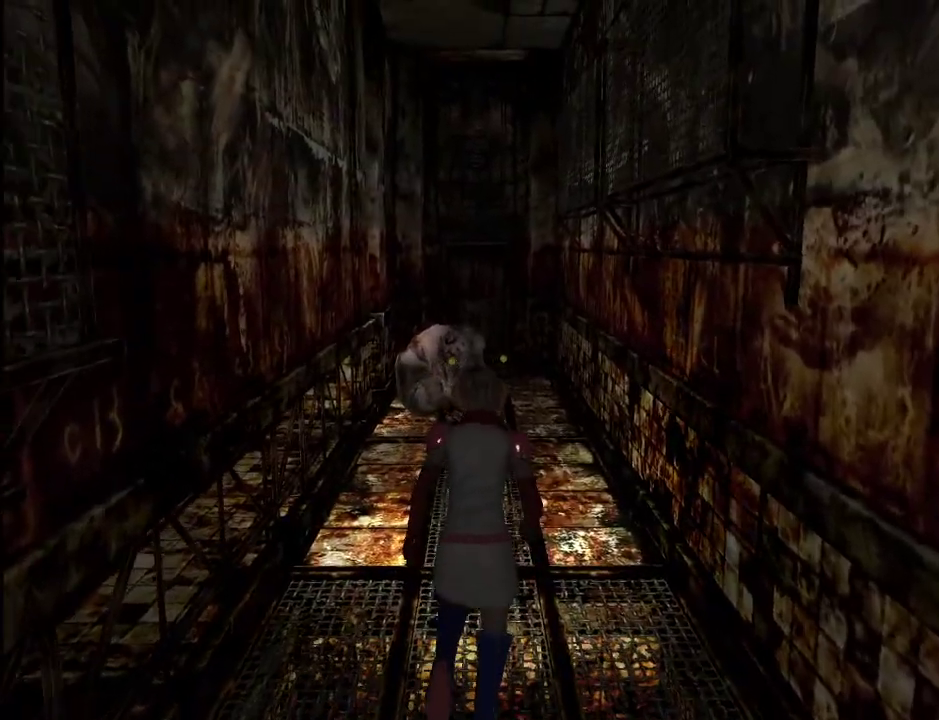
{"keys": ["w"], "mouse": [], "events": []}
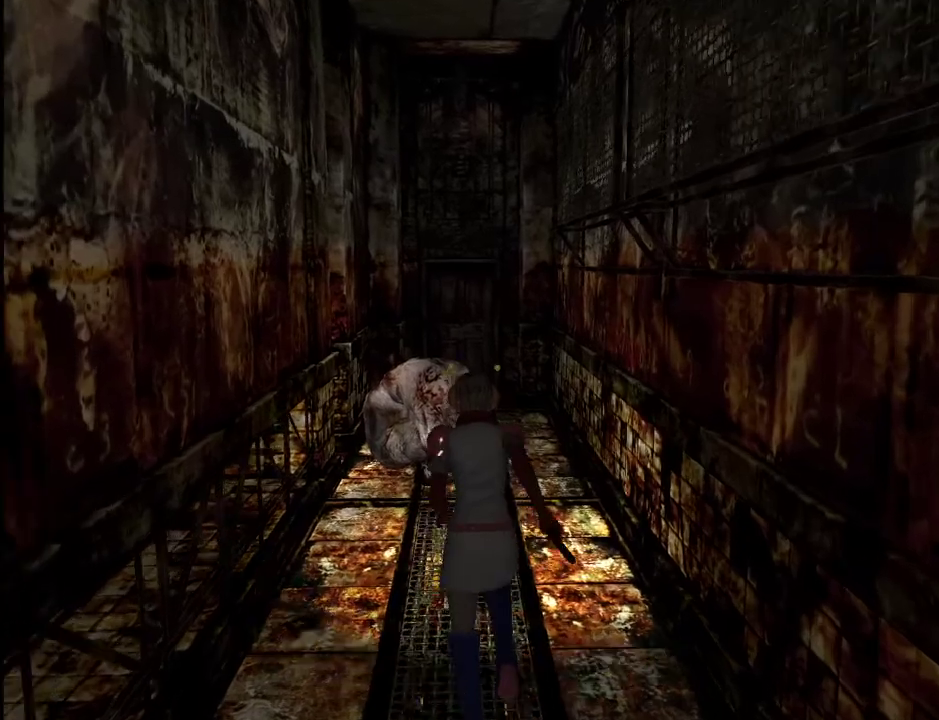
{"keys": ["w"], "mouse": [], "events": []}
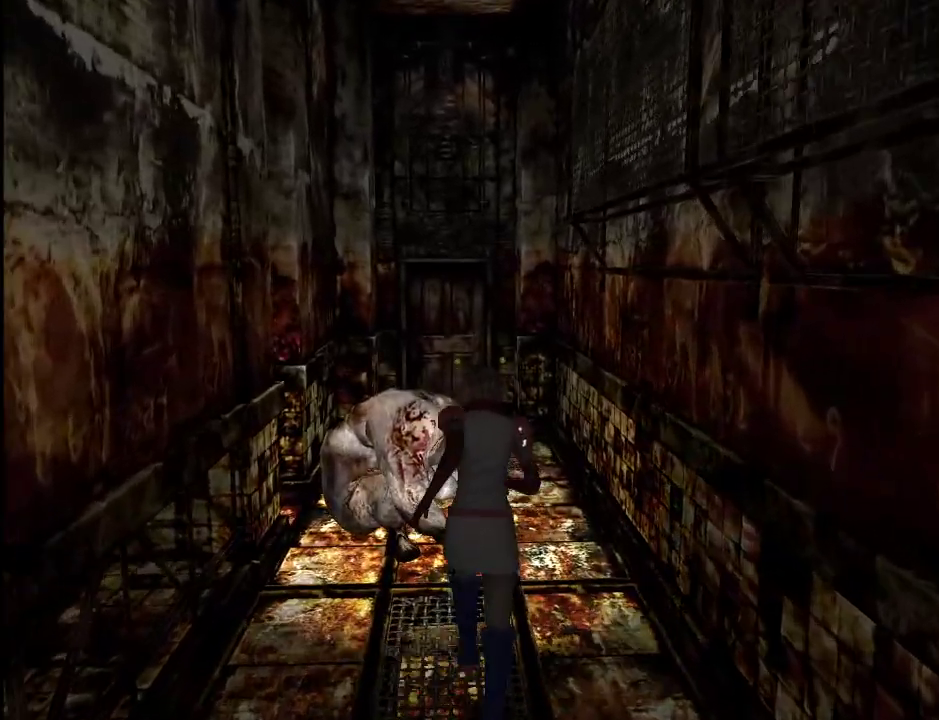
{"keys": ["w"], "mouse": [], "events": [[117, "d", "down"], [167, "d", "up"]]}
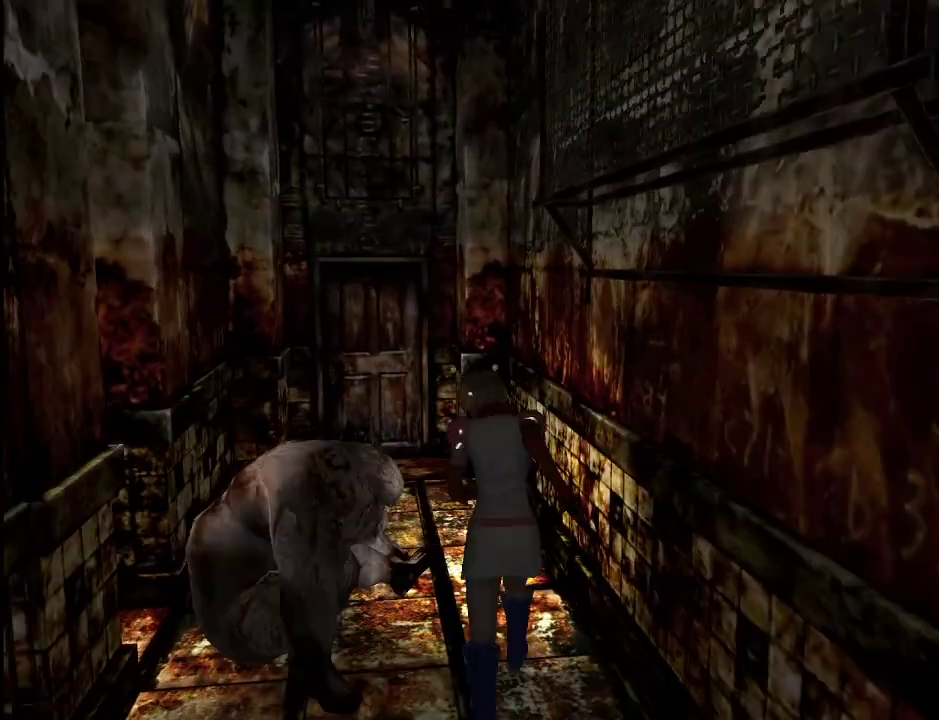
{"keys": ["w"], "mouse": [], "events": [[133, "a", "down"], [283, "a", "up"]]}
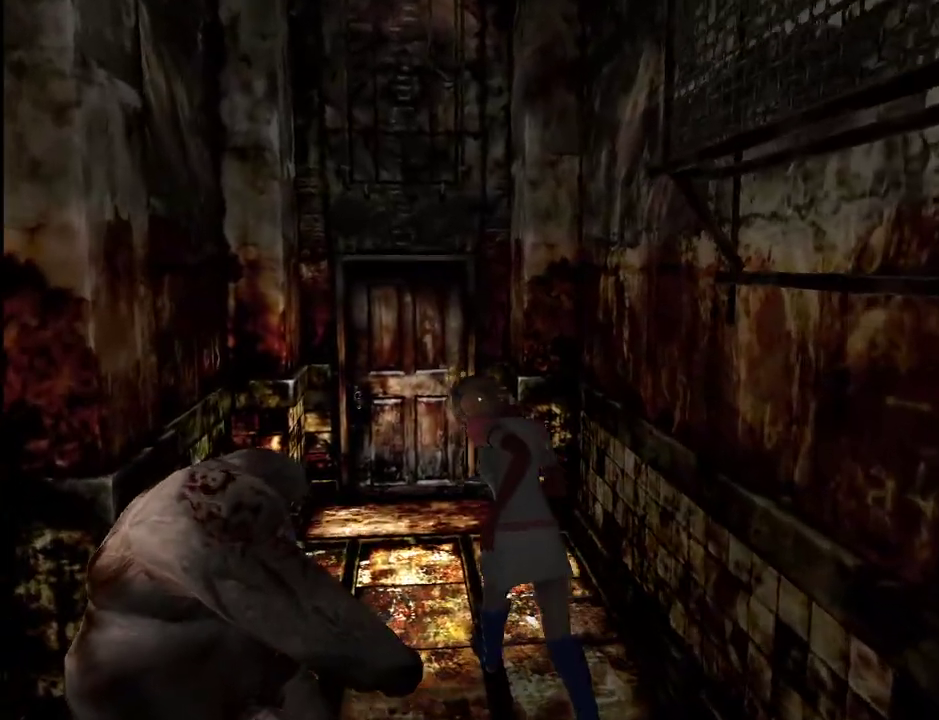
{"keys": ["w"], "mouse": [], "events": [[433, "d", "down"], [483, "d", "up"]]}
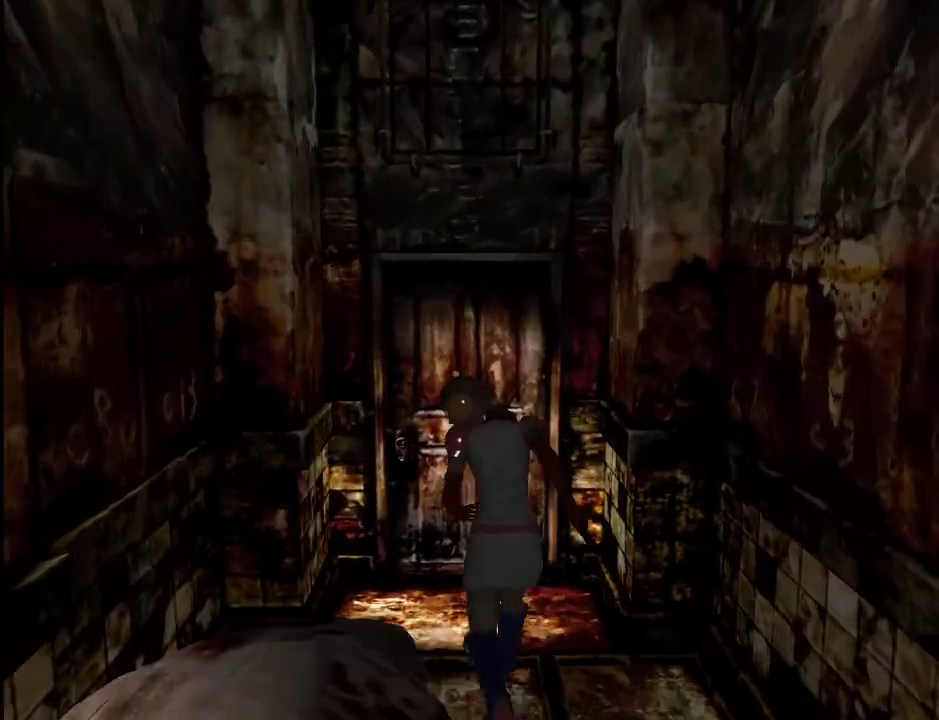
{"keys": ["space", "w"], "mouse": [], "events": [[117, "space", "down"], [167, "space", "up"], [217, "space", "down"], [317, "space", "up"], [367, "space", "down"], [450, "space", "up"], [500, "space", "down"]]}
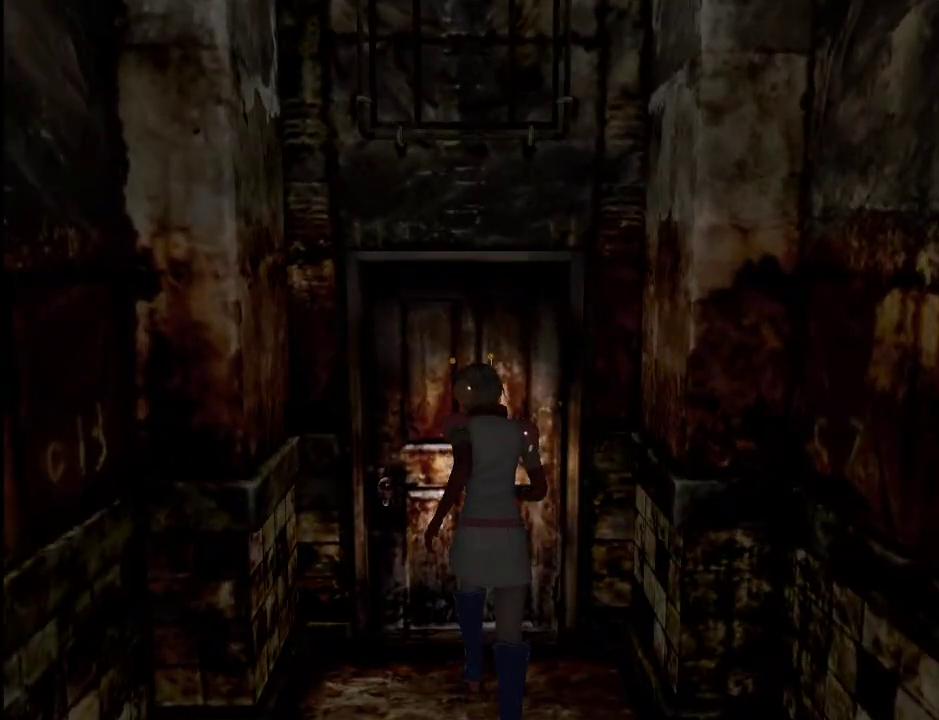
{"keys": ["a", "w"], "mouse": [], "events": [[50, "space", "up"], [133, "a", "down"]]}
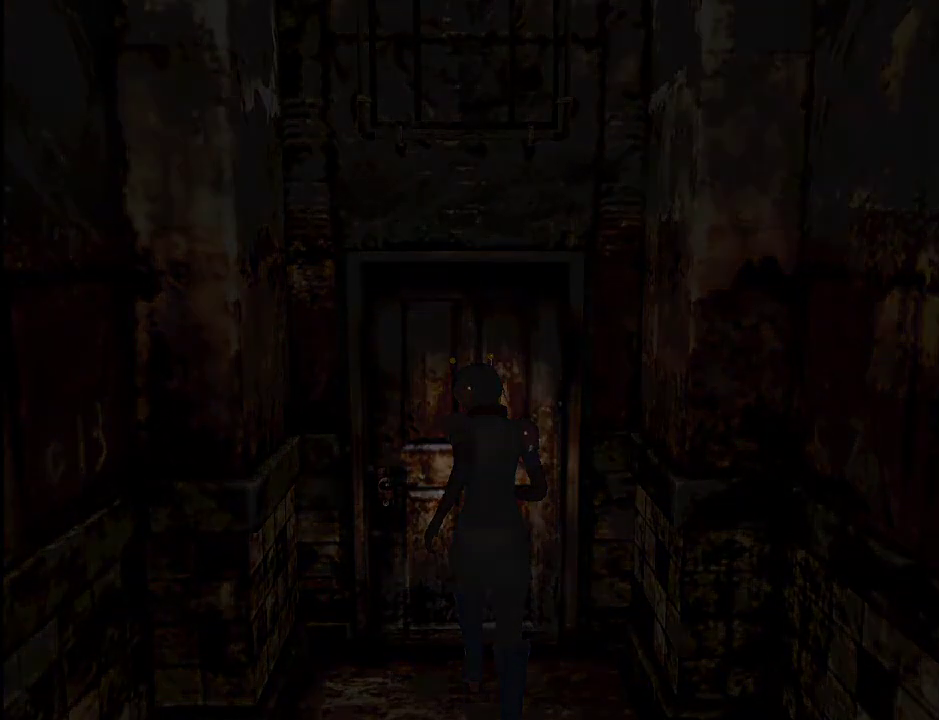
{"keys": ["w"], "mouse": [], "events": [[350, "a", "up"]]}
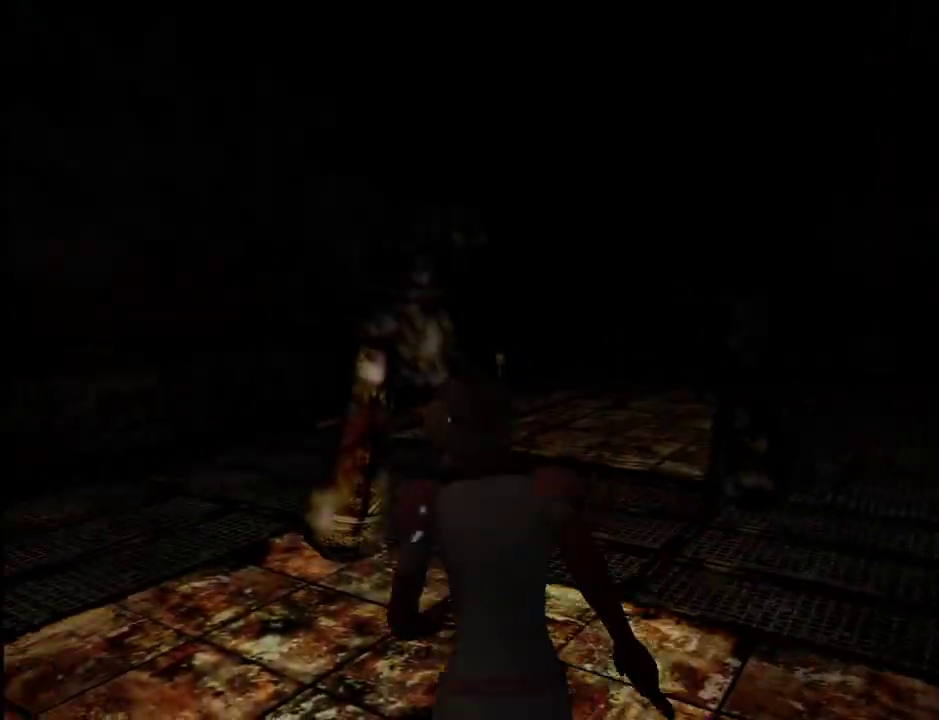
{"keys": ["d", "w"], "mouse": [], "events": [[167, "d", "down"]]}
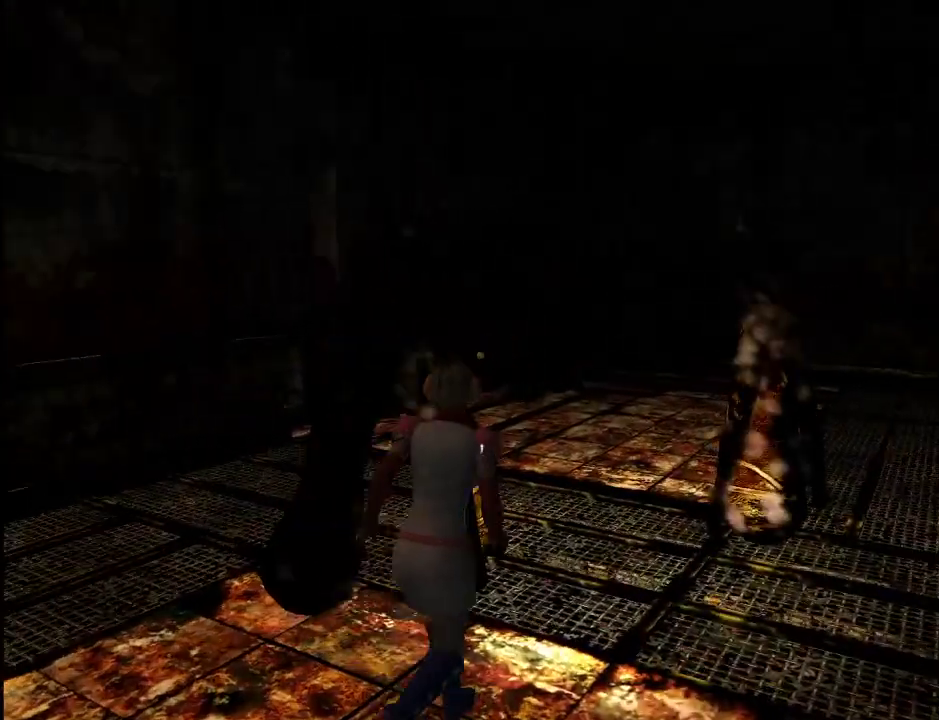
{"keys": ["a", "w"], "mouse": [], "events": [[83, "d", "up"], [183, "a", "down"]]}
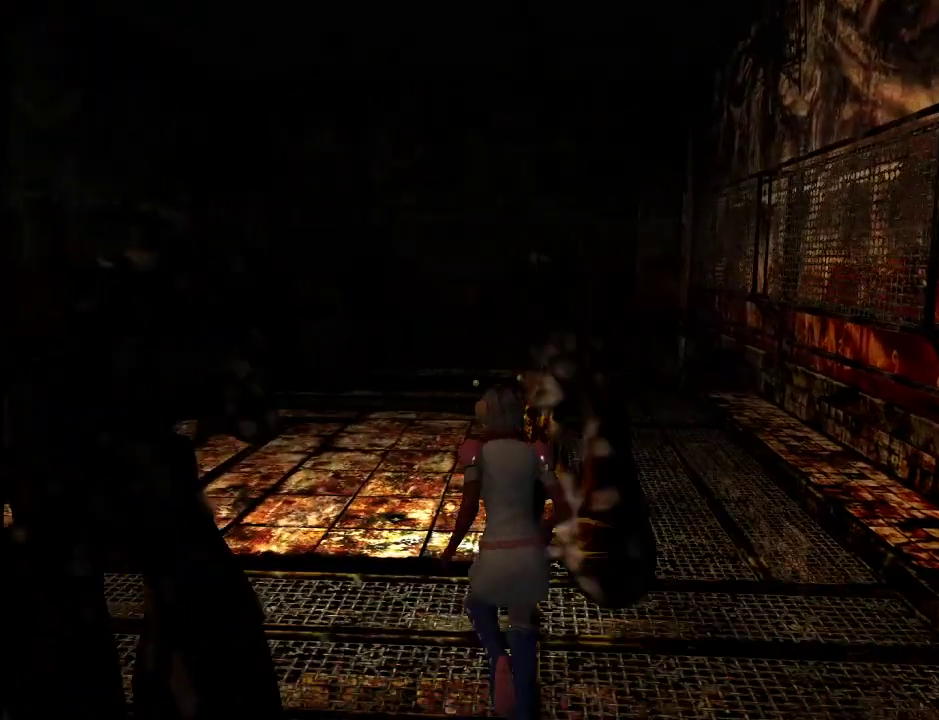
{"keys": ["d", "w"], "mouse": [], "events": [[250, "a", "up"], [300, "d", "down"]]}
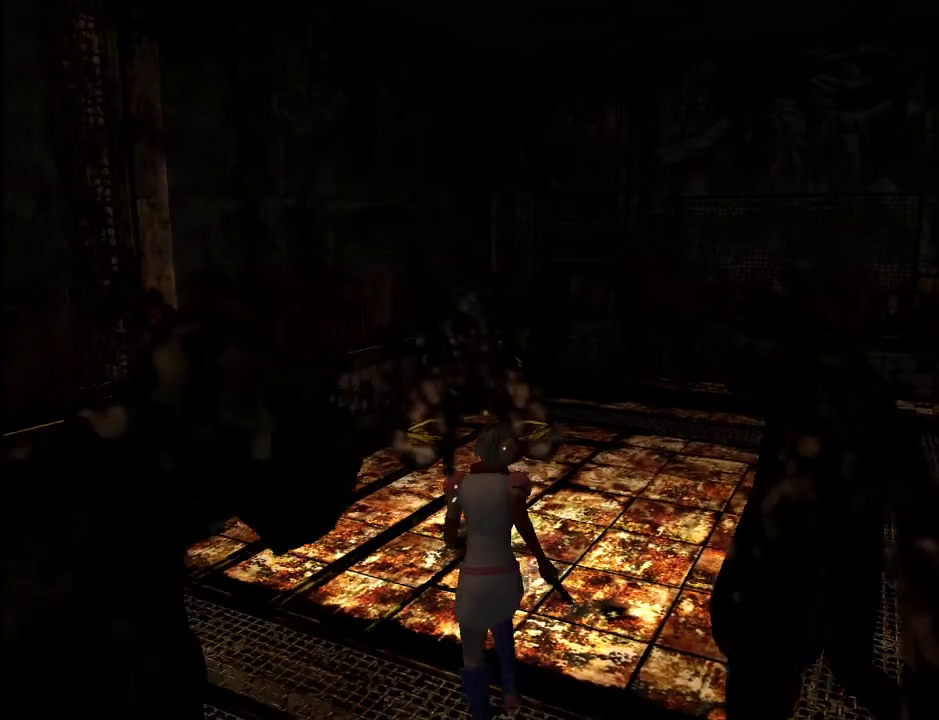
{"keys": ["a", "w"], "mouse": [], "events": [[267, "d", "up"], [450, "a", "down"]]}
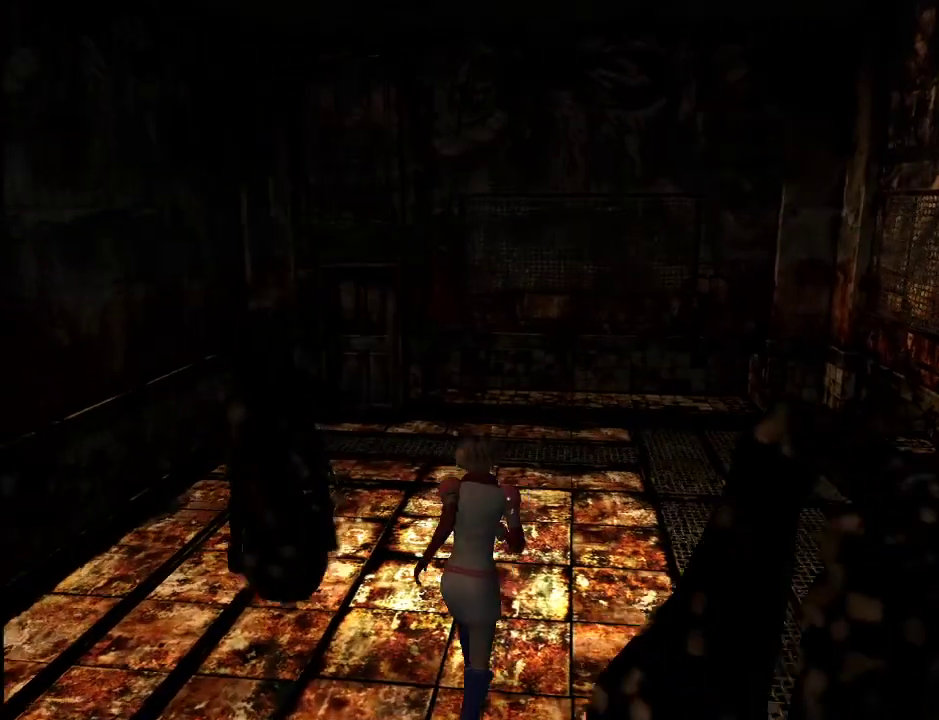
{"keys": ["a", "w"], "mouse": [], "events": [[133, "a", "up"], [283, "d", "down"], [467, "a", "down"], [467, "d", "up"]]}
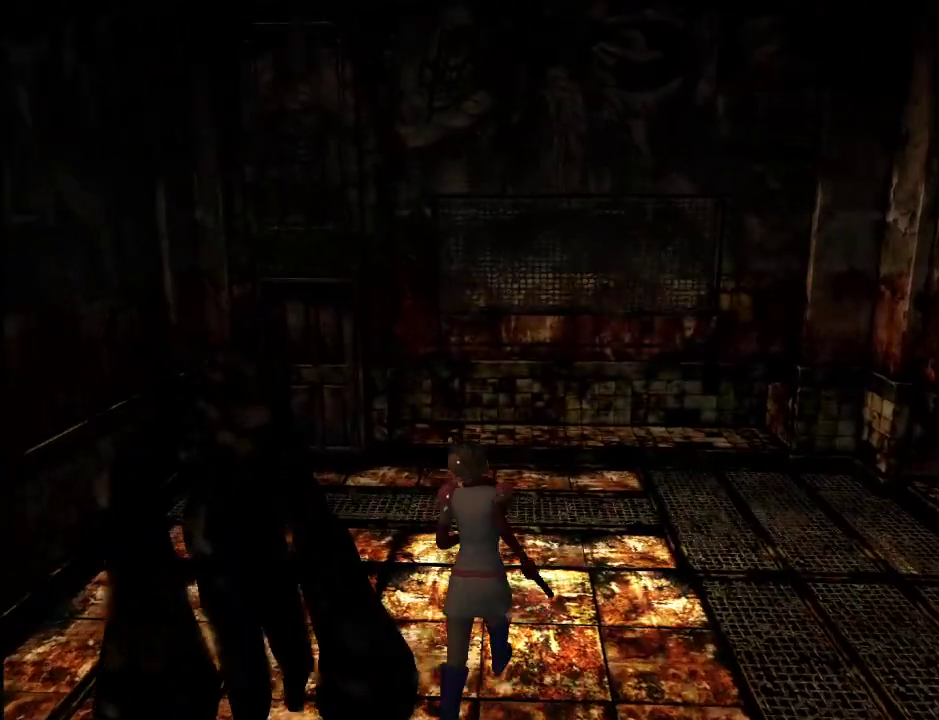
{"keys": ["w"], "mouse": [], "events": [[300, "a", "up"]]}
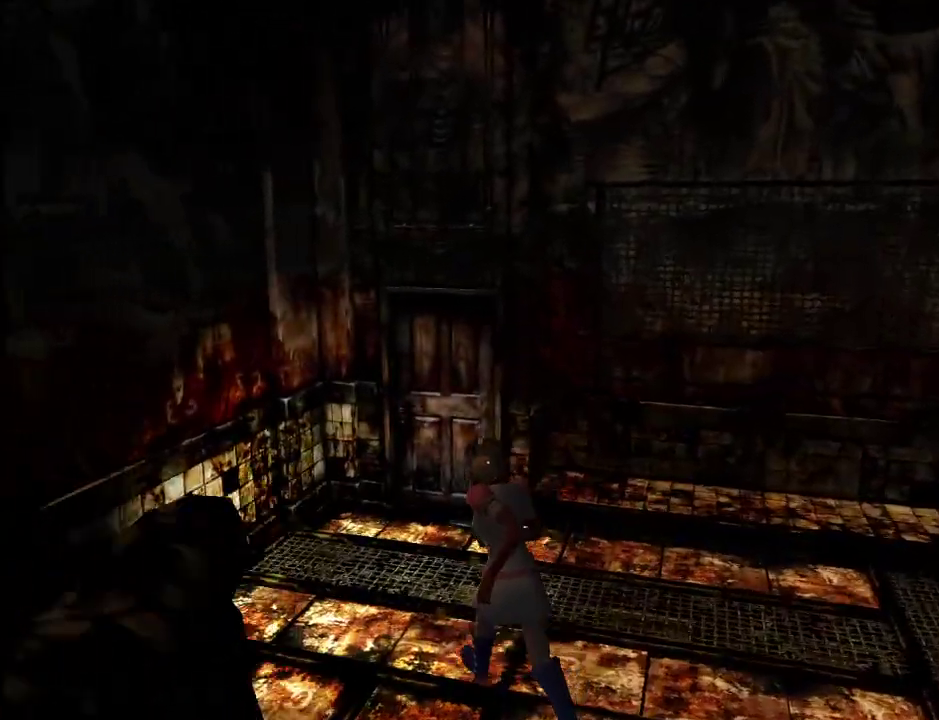
{"keys": ["w"], "mouse": [], "events": [[167, "d", "down"], [267, "d", "up"], [400, "d", "down"], [500, "d", "up"]]}
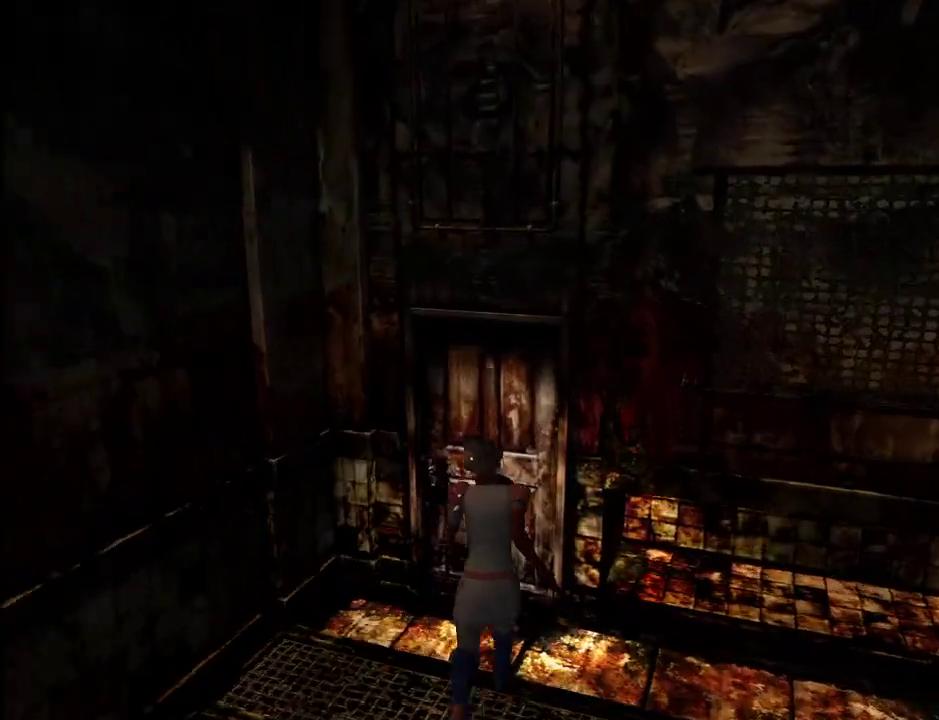
{"keys": ["w"], "mouse": [], "events": [[100, "d", "down"], [133, "space", "down"], [183, "d", "up"], [183, "space", "up"], [283, "space", "down"], [317, "space", "up"], [417, "space", "down"], [467, "space", "up"]]}
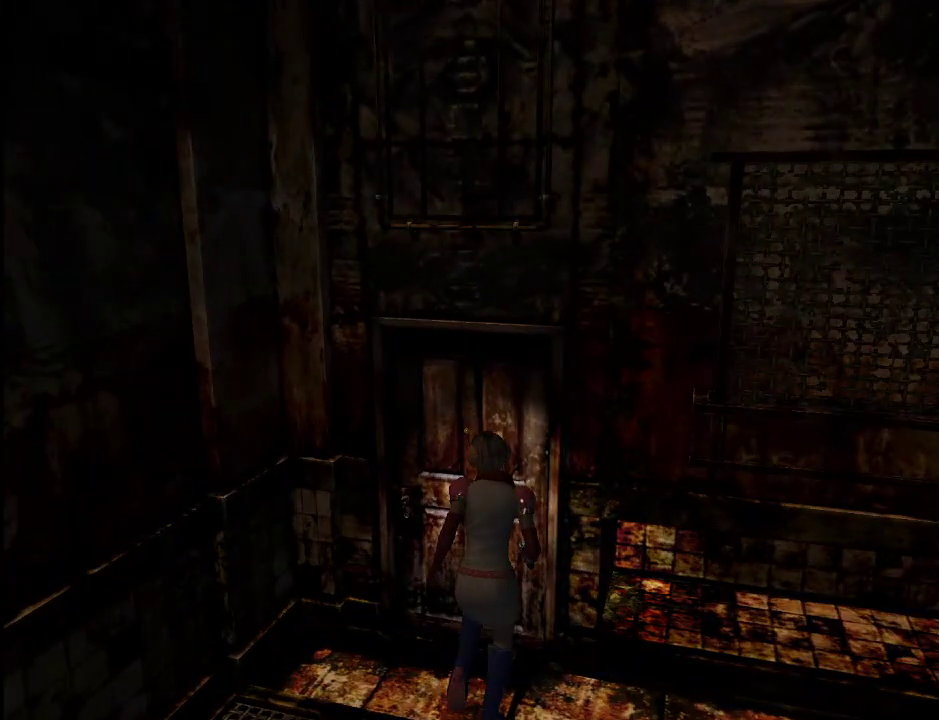
{"keys": ["d", "shift_r"], "mouse": [], "events": [[17, "d", "down"], [67, "shift_r", "down"], [67, "w", "up"]]}
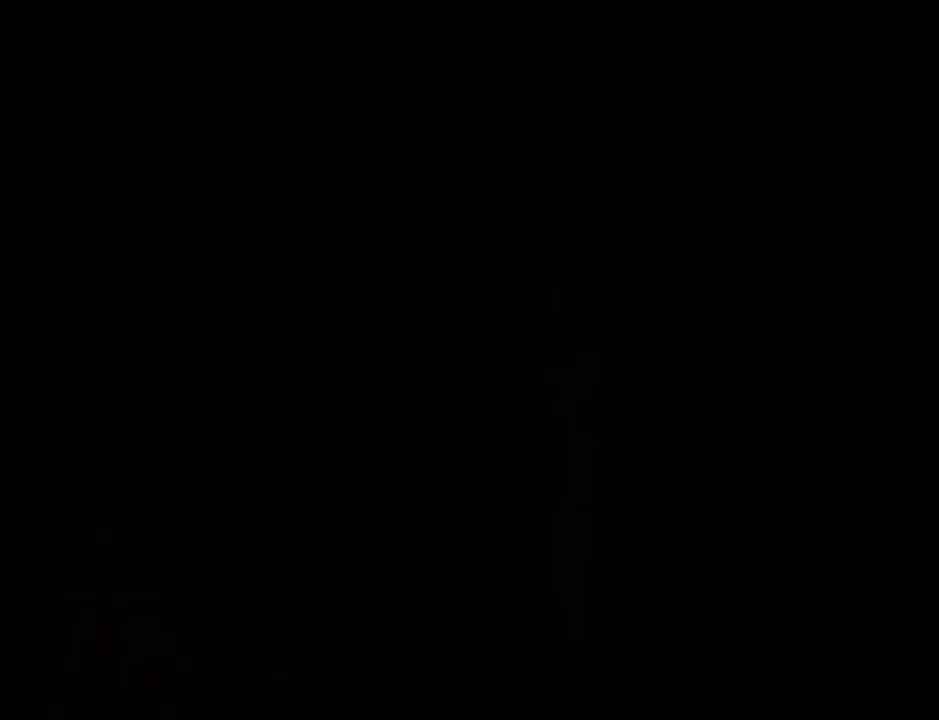
{"keys": ["d", "w"], "mouse": [], "events": [[33, "return", "down"], [83, "w", "down"], [450, "return", "up"], [450, "shift_r", "up"]]}
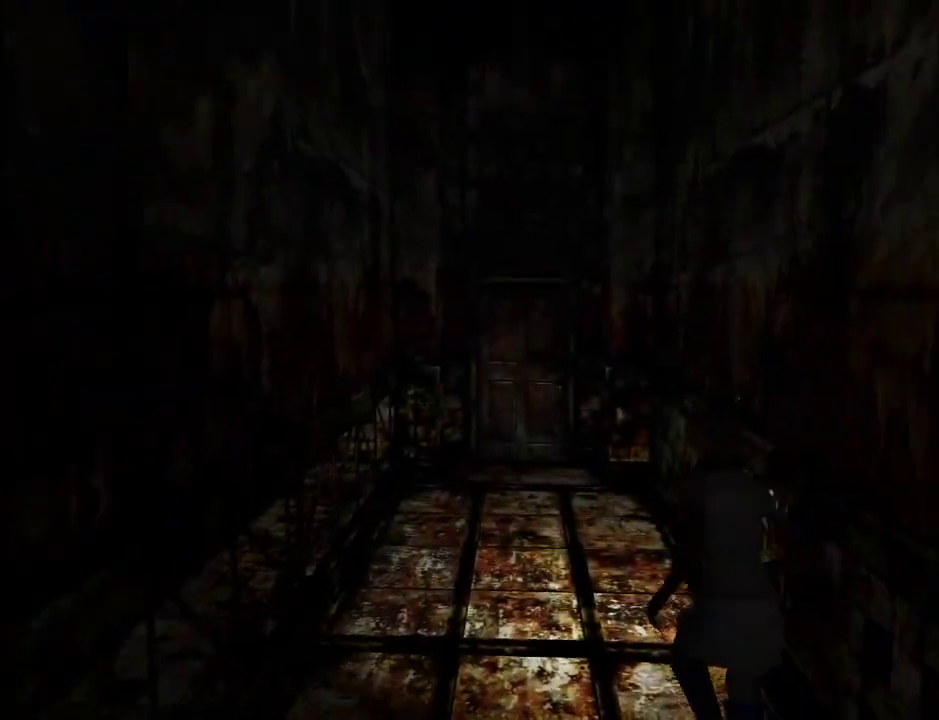
{"keys": ["w"], "mouse": [], "events": [[50, "d", "up"]]}
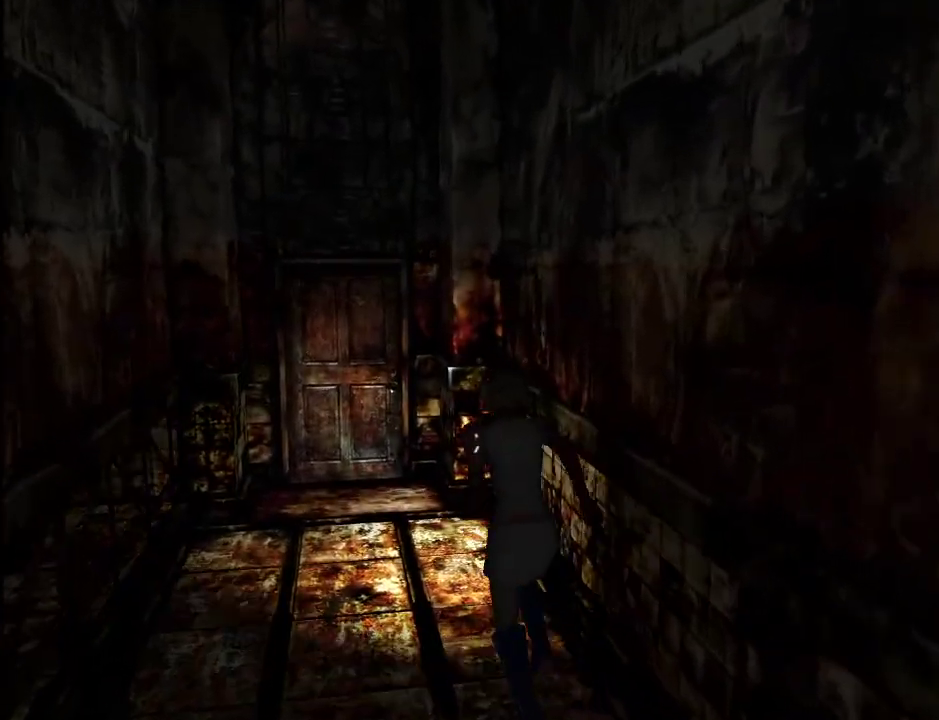
{"keys": ["w"], "mouse": [], "events": [[17, "a", "down"], [100, "a", "up"]]}
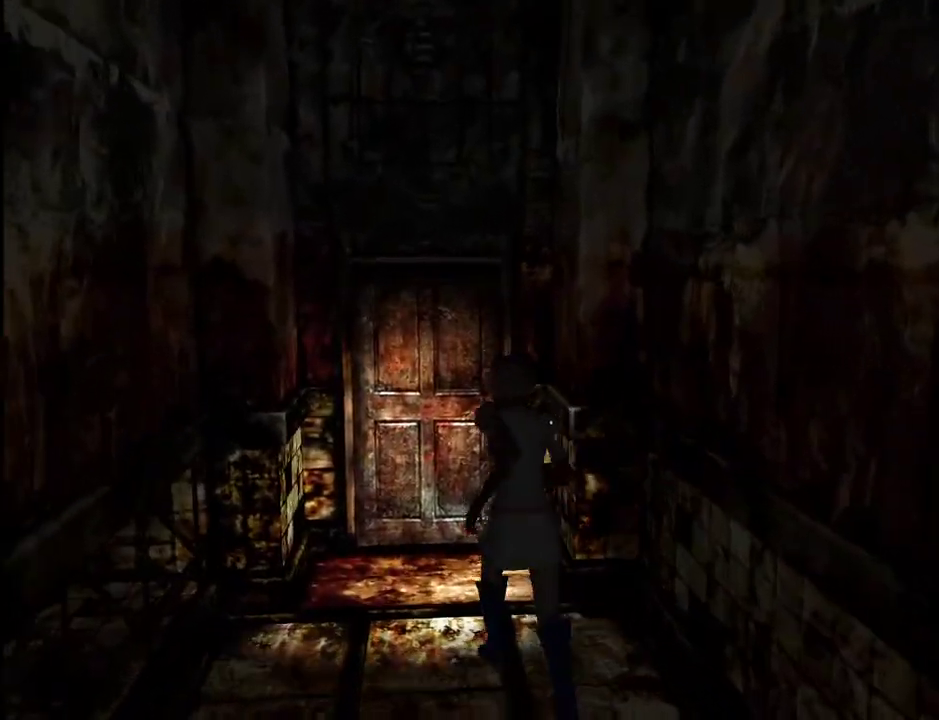
{"keys": ["w"], "mouse": [], "events": [[83, "d", "down"], [167, "d", "up"], [267, "space", "down"], [350, "space", "up"], [400, "space", "down"], [450, "space", "up"]]}
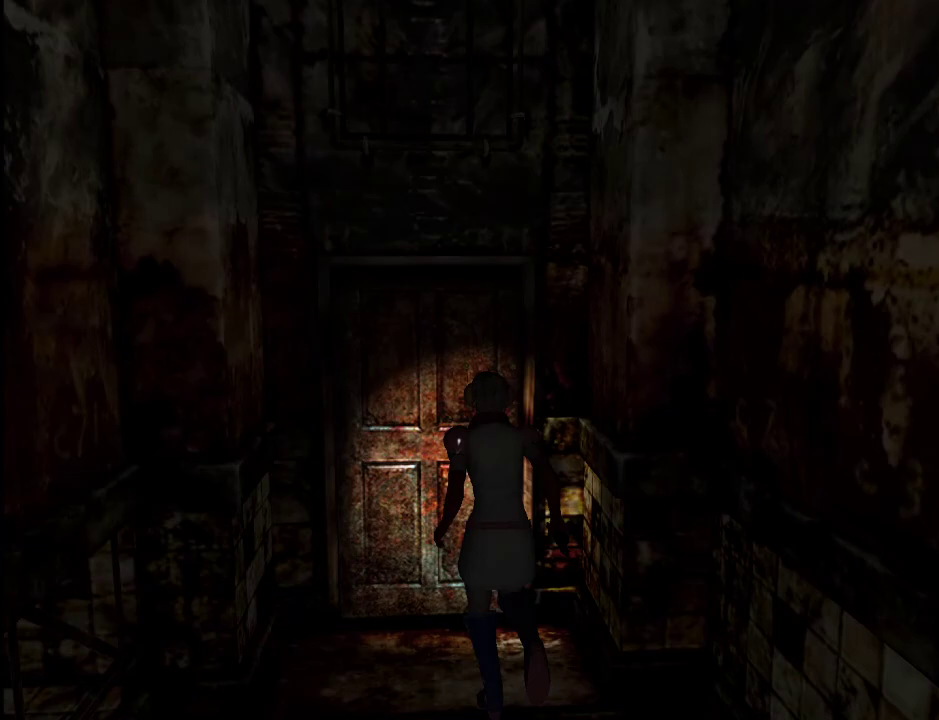
{"keys": ["a", "shift_l"], "mouse": [], "events": [[50, "space", "down"], [83, "space", "up"], [133, "shift_l", "down"], [133, "space", "down"], [133, "w", "up"], [183, "a", "down"], [183, "space", "up"]]}
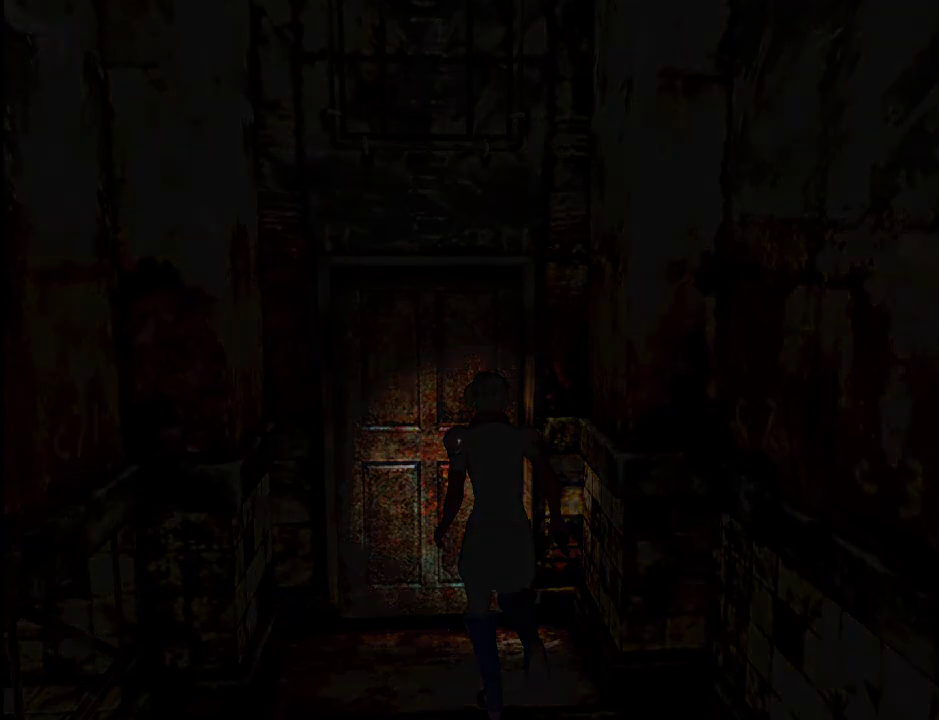
{"keys": ["a", "shift_l", "w"], "mouse": [], "events": [[300, "w", "down"]]}